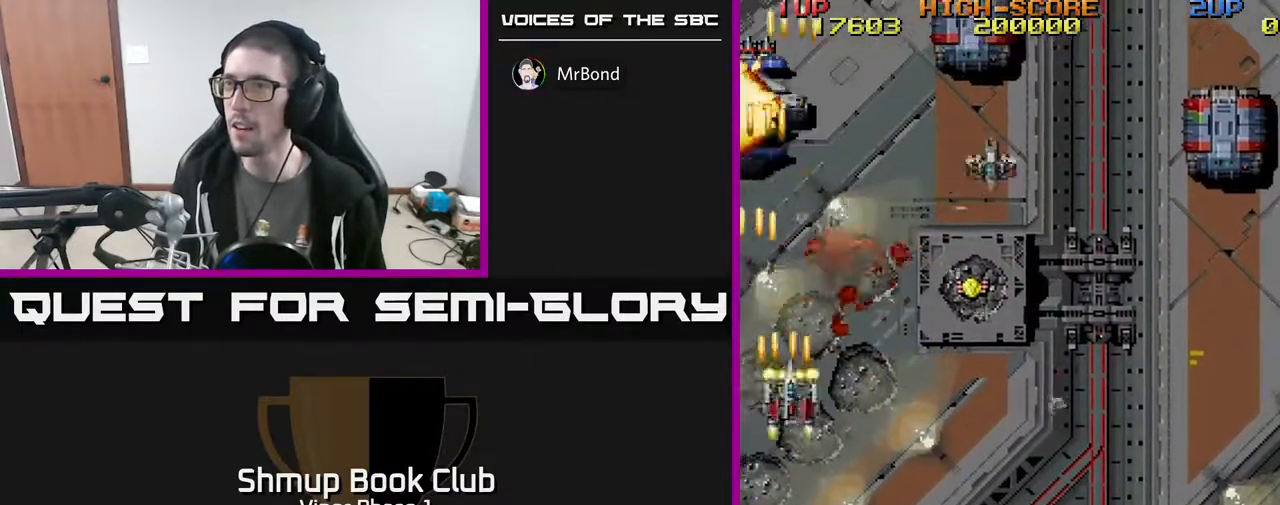
Gameplay with a controller (Xbox layout); each line is a JSON object with the inputs held at the frame after it. "events" lists button and stick changes between this image and that frame as [ms after this image, input, new state], when the widget could be followed in between. Not read: right_stick.
{"buttons": ["A", "DPAD_UP"], "left_stick": "center", "events": [[383, "DPAD_UP", "down"], [483, "DPAD_RIGHT", "up"]]}
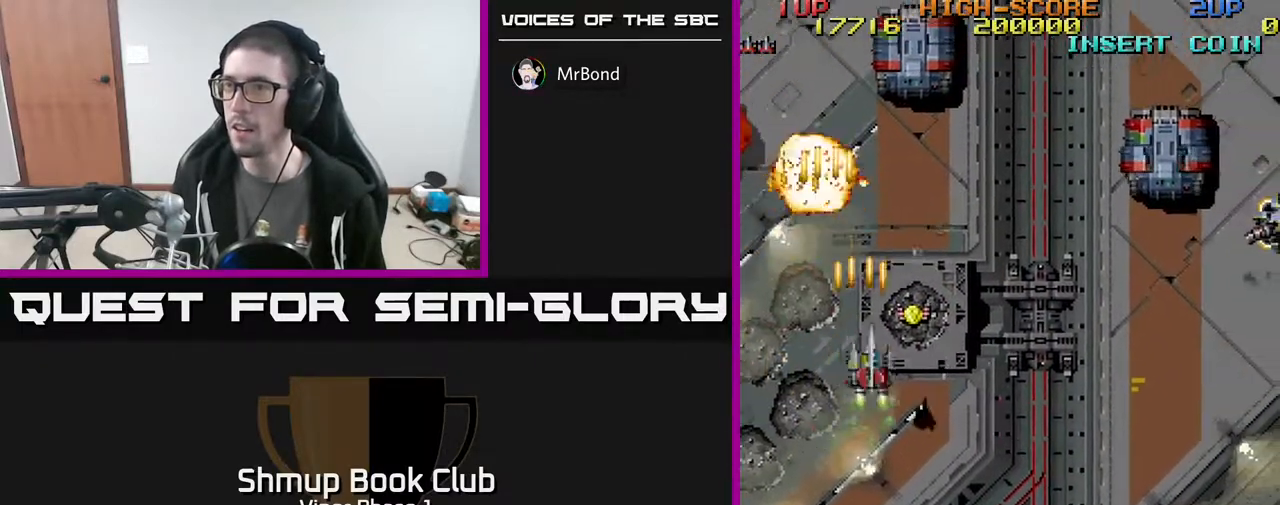
{"buttons": ["A", "DPAD_RIGHT"], "left_stick": "center", "events": [[117, "DPAD_RIGHT", "down"], [283, "DPAD_UP", "up"], [333, "DPAD_DOWN", "down"], [367, "DPAD_RIGHT", "up"], [417, "DPAD_RIGHT", "down"], [467, "DPAD_DOWN", "up"]]}
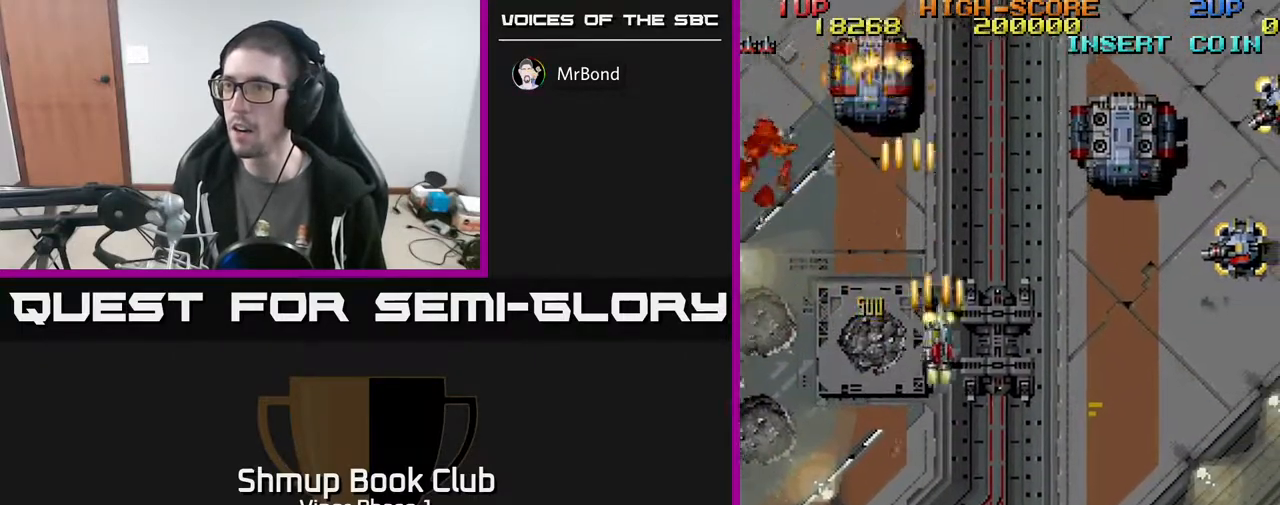
{"buttons": ["A", "DPAD_RIGHT"], "left_stick": "center", "events": []}
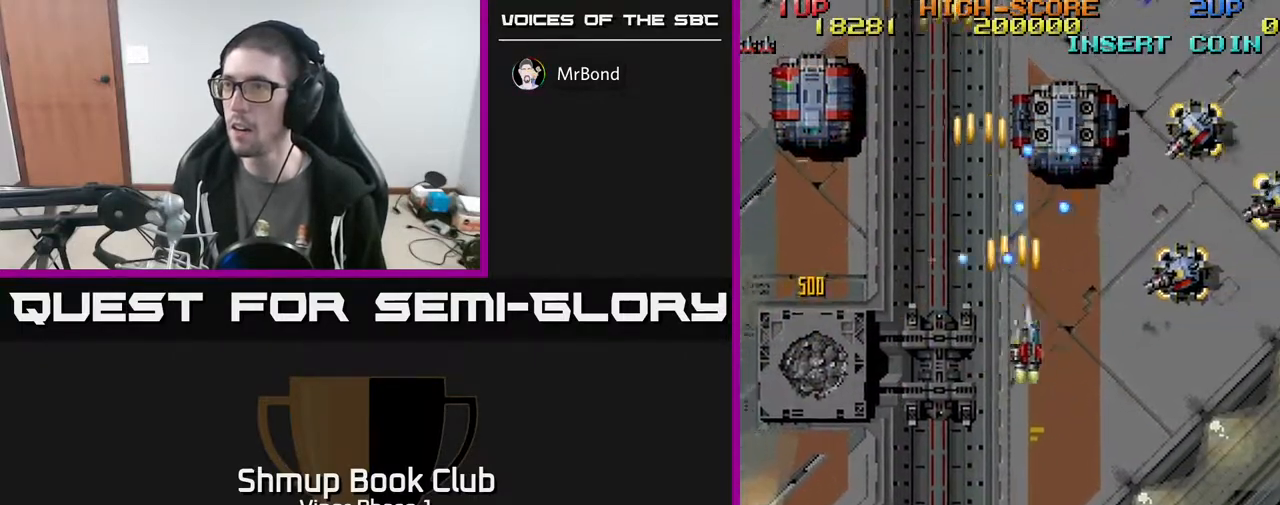
{"buttons": ["A", "DPAD_DOWN"], "left_stick": "center", "events": [[100, "DPAD_DOWN", "down"], [167, "DPAD_RIGHT", "up"]]}
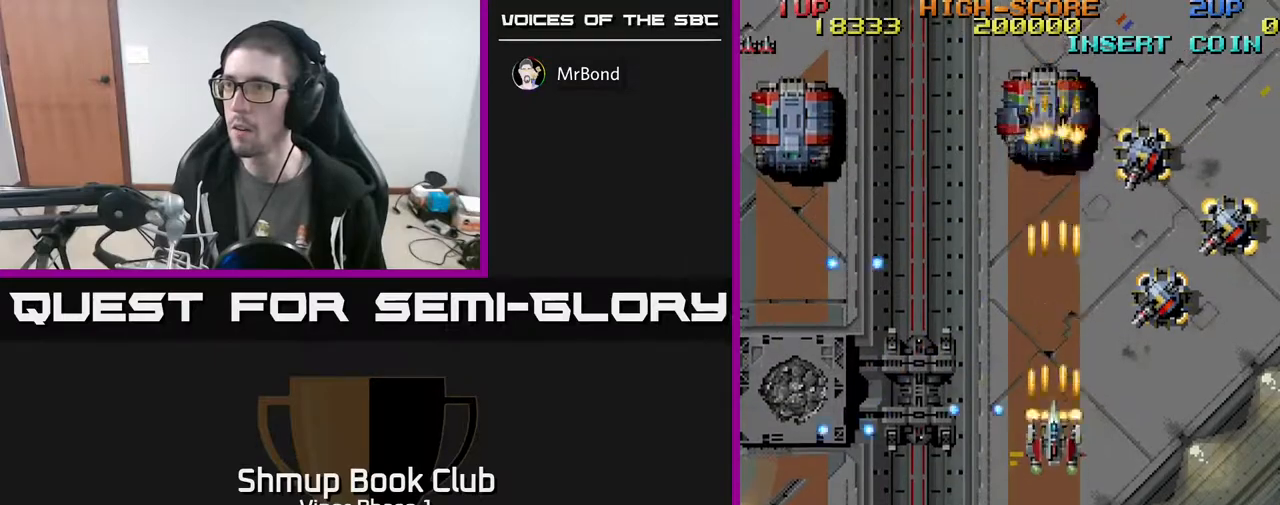
{"buttons": ["A", "DPAD_RIGHT"], "left_stick": "center", "events": [[50, "DPAD_RIGHT", "down"], [400, "DPAD_DOWN", "up"]]}
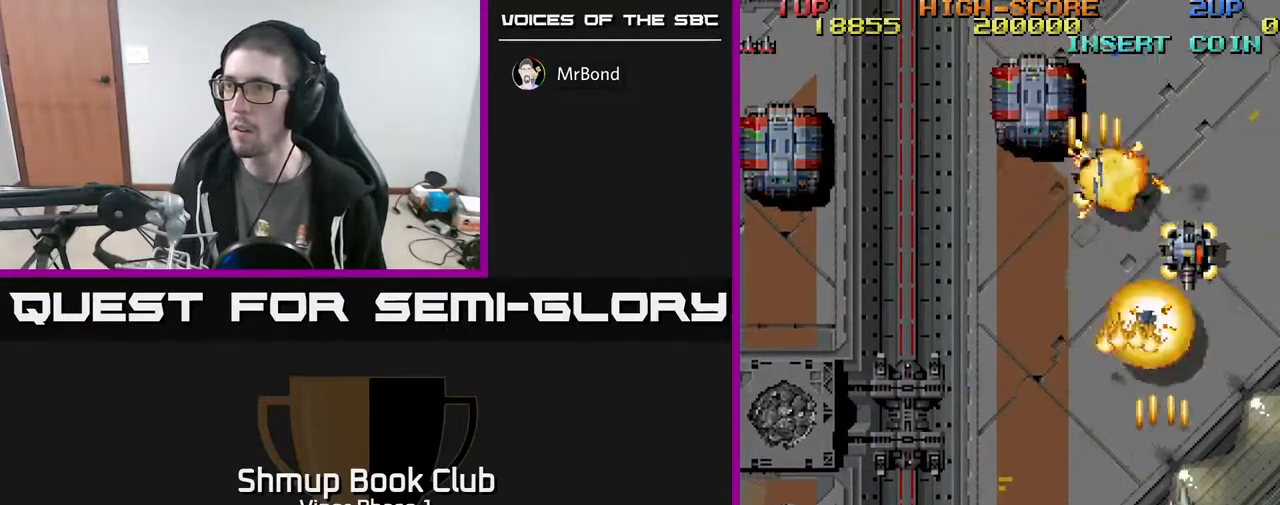
{"buttons": ["A", "DPAD_DOWN", "DPAD_LEFT"], "left_stick": "center", "events": [[117, "DPAD_RIGHT", "up"], [117, "DPAD_UP", "down"], [167, "DPAD_LEFT", "down"], [183, "DPAD_UP", "up"], [383, "DPAD_DOWN", "down"]]}
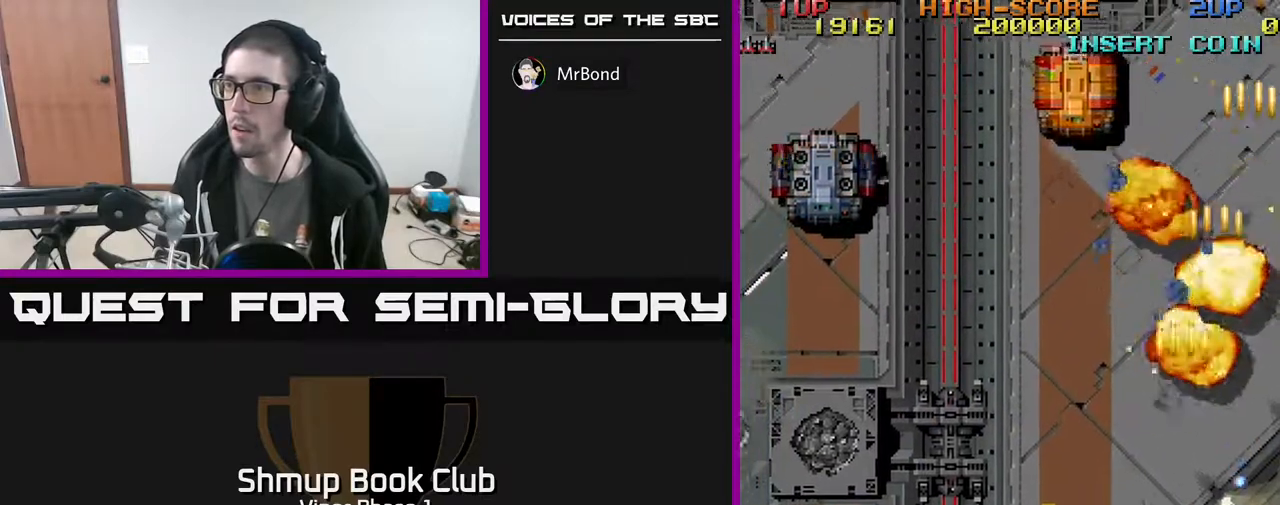
{"buttons": ["A", "DPAD_UP", "DPAD_LEFT"], "left_stick": "center", "events": [[50, "DPAD_DOWN", "up"], [133, "DPAD_UP", "down"]]}
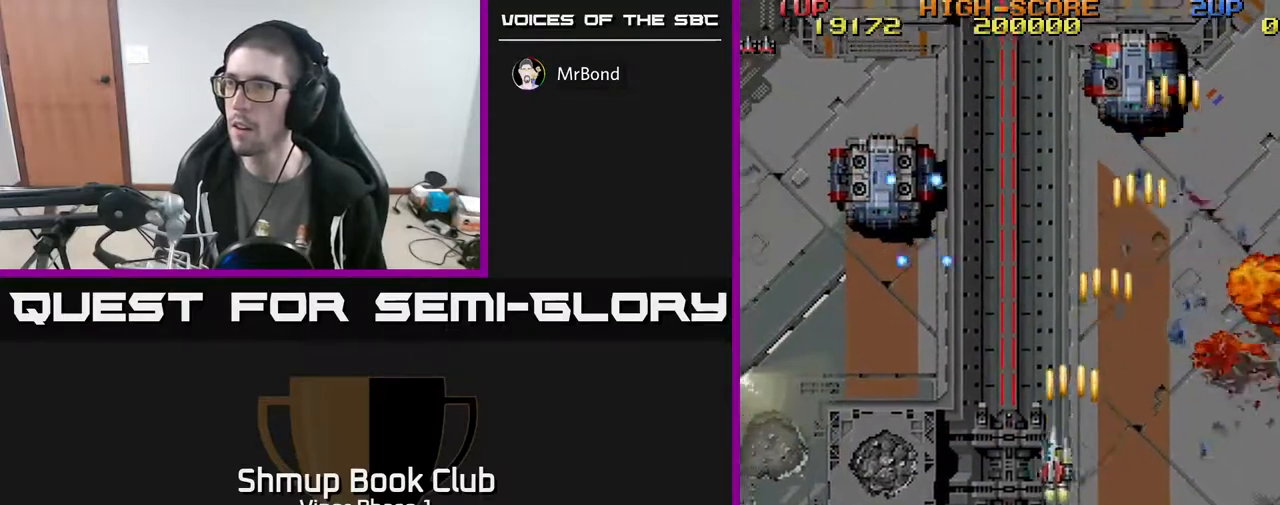
{"buttons": ["A", "DPAD_LEFT"], "left_stick": "center", "events": [[50, "DPAD_UP", "up"]]}
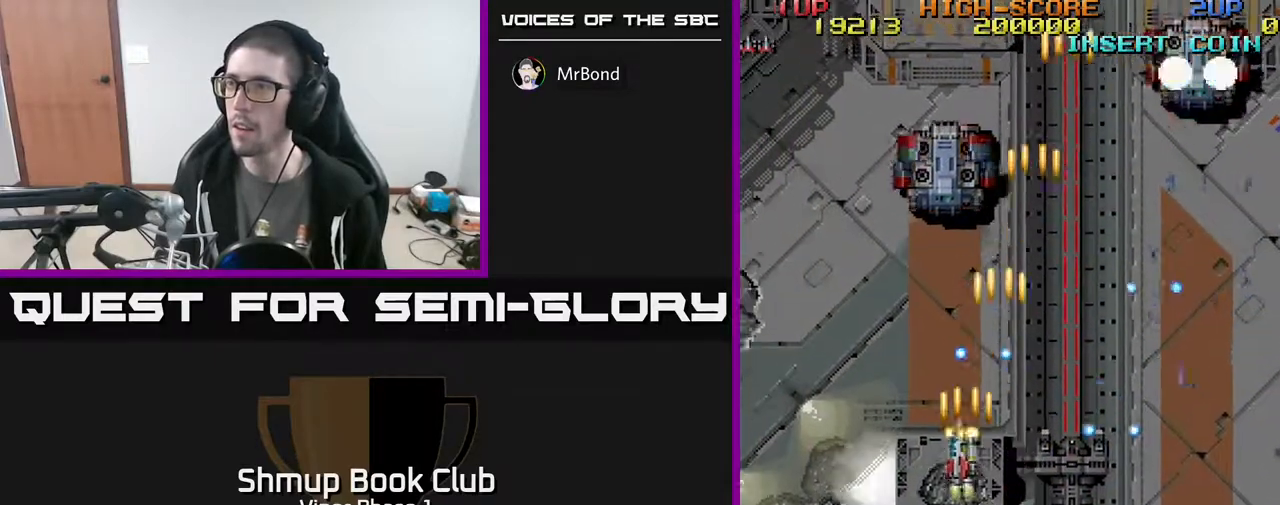
{"buttons": ["A", "DPAD_DOWN", "DPAD_RIGHT"], "left_stick": "center", "events": [[50, "DPAD_DOWN", "down"], [83, "DPAD_LEFT", "up"], [317, "DPAD_LEFT", "down"], [433, "DPAD_LEFT", "up"], [483, "DPAD_RIGHT", "down"]]}
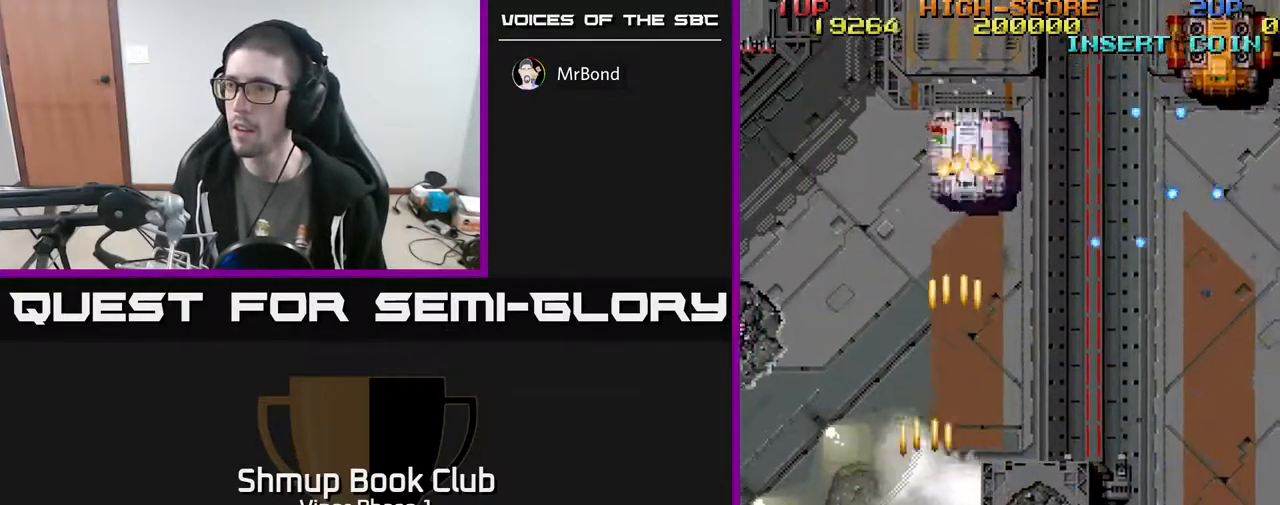
{"buttons": ["A", "DPAD_UP"], "left_stick": "center", "events": [[67, "DPAD_RIGHT", "up"], [233, "DPAD_RIGHT", "down"], [317, "DPAD_RIGHT", "up"], [350, "DPAD_RIGHT", "down"], [400, "DPAD_DOWN", "up"], [400, "DPAD_RIGHT", "up"], [433, "DPAD_UP", "down"]]}
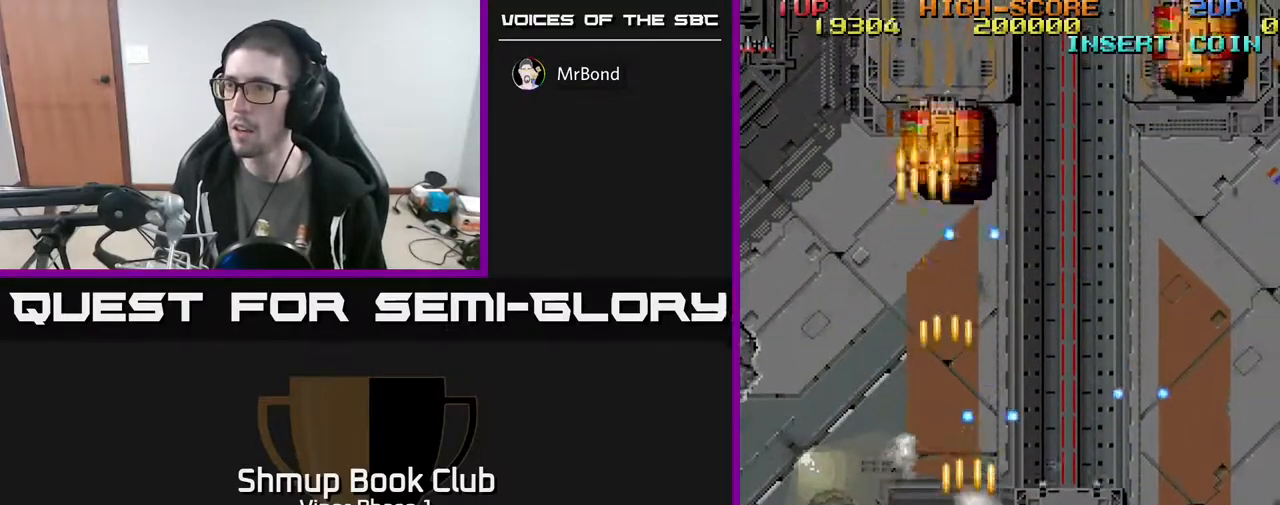
{"buttons": ["A", "DPAD_RIGHT"], "left_stick": "center", "events": [[67, "DPAD_RIGHT", "down"], [100, "DPAD_UP", "up"], [183, "DPAD_DOWN", "down"], [317, "DPAD_DOWN", "up"]]}
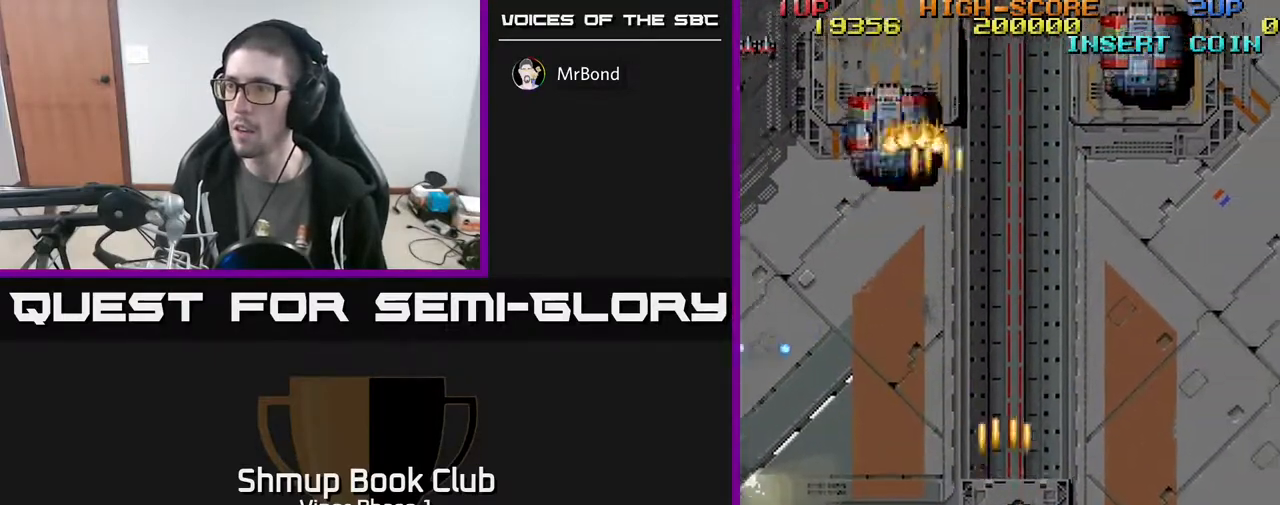
{"buttons": ["A", "DPAD_UP", "DPAD_LEFT"], "left_stick": "center", "events": [[433, "DPAD_RIGHT", "up"], [467, "DPAD_LEFT", "down"], [483, "DPAD_UP", "down"]]}
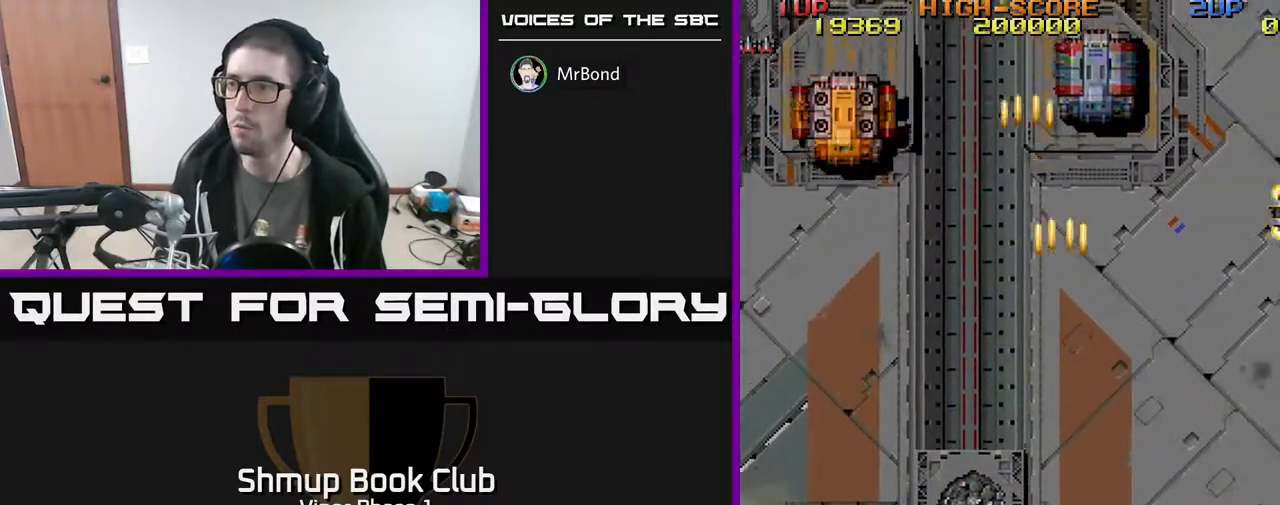
{"buttons": ["A"], "left_stick": "center", "events": [[100, "DPAD_LEFT", "up"], [367, "DPAD_RIGHT", "down"], [383, "DPAD_UP", "up"], [433, "DPAD_RIGHT", "up"]]}
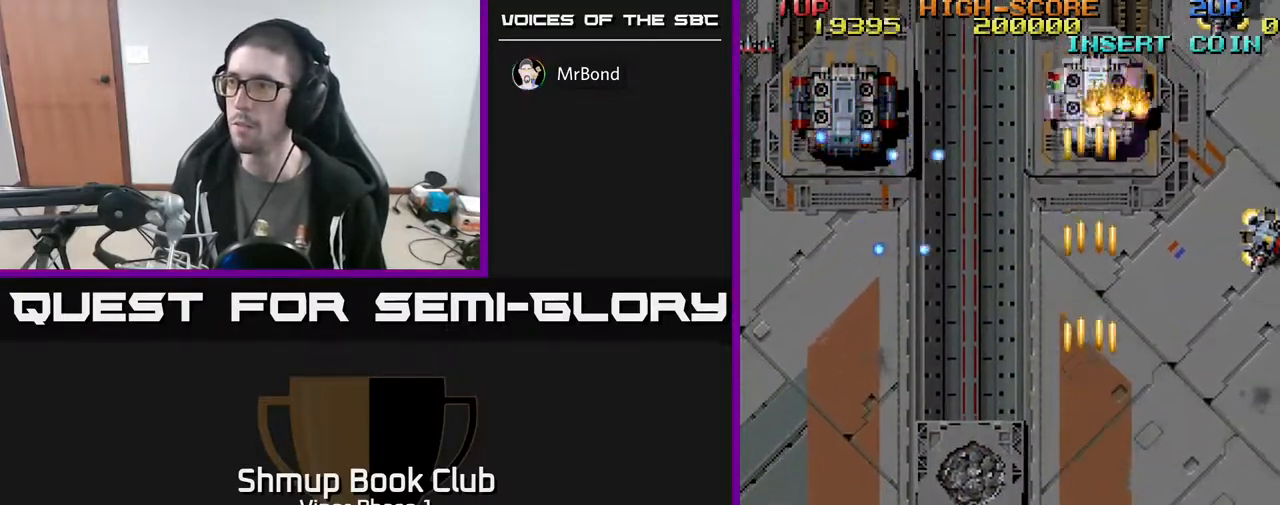
{"buttons": ["A", "DPAD_UP"], "left_stick": "center", "events": [[500, "DPAD_UP", "down"]]}
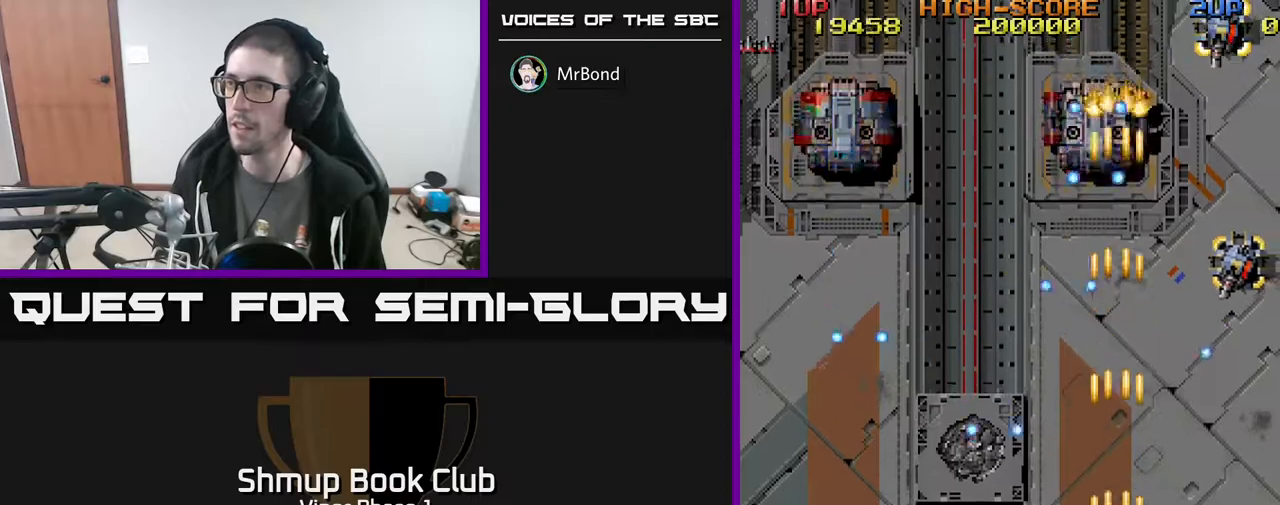
{"buttons": ["A", "DPAD_RIGHT"], "left_stick": "center", "events": [[133, "DPAD_RIGHT", "down"], [167, "DPAD_UP", "up"], [283, "DPAD_DOWN", "down"], [450, "DPAD_DOWN", "up"]]}
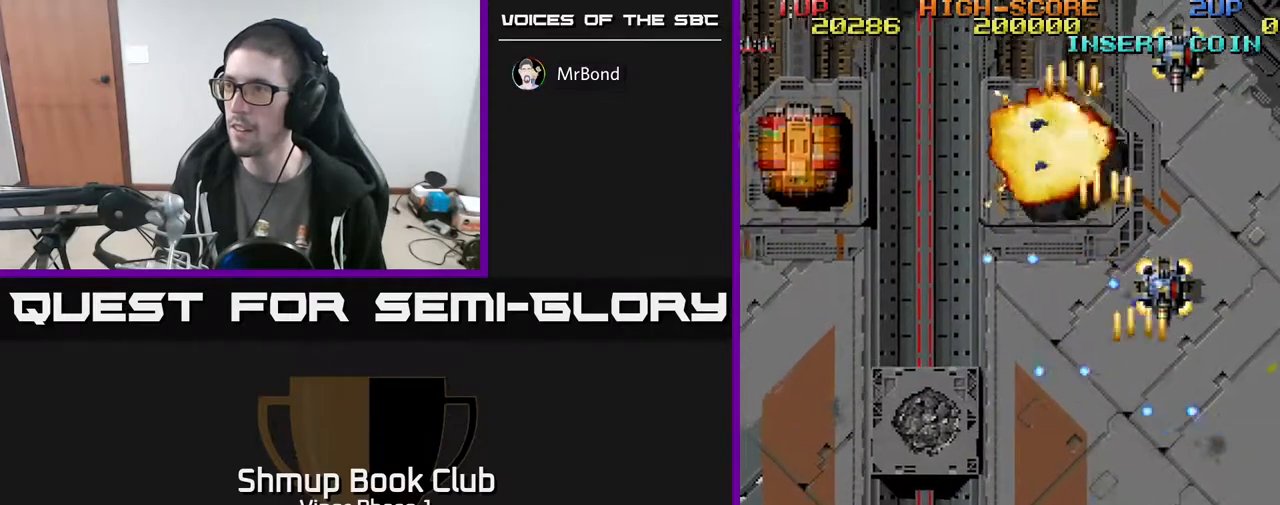
{"buttons": ["A"], "left_stick": "center", "events": [[50, "DPAD_DOWN", "down"], [50, "DPAD_RIGHT", "up"], [167, "DPAD_DOWN", "up"], [300, "DPAD_LEFT", "down"], [450, "DPAD_LEFT", "up"]]}
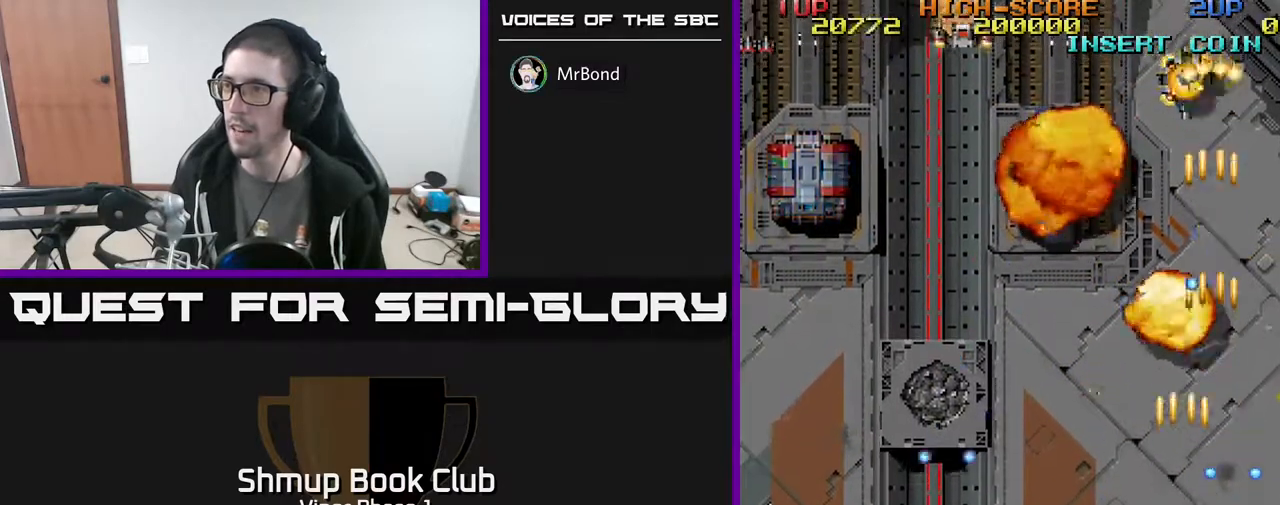
{"buttons": ["A", "DPAD_LEFT"], "left_stick": "center", "events": [[100, "DPAD_UP", "down"], [167, "DPAD_LEFT", "down"], [400, "DPAD_UP", "up"]]}
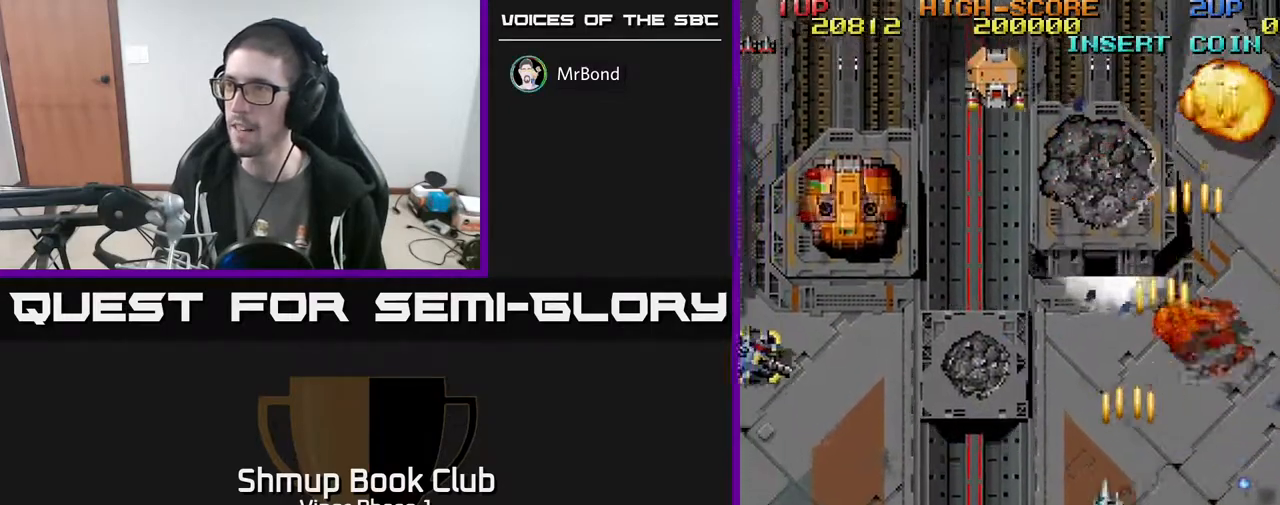
{"buttons": ["A", "DPAD_LEFT"], "left_stick": "center", "events": [[233, "DPAD_UP", "down"], [433, "DPAD_UP", "up"]]}
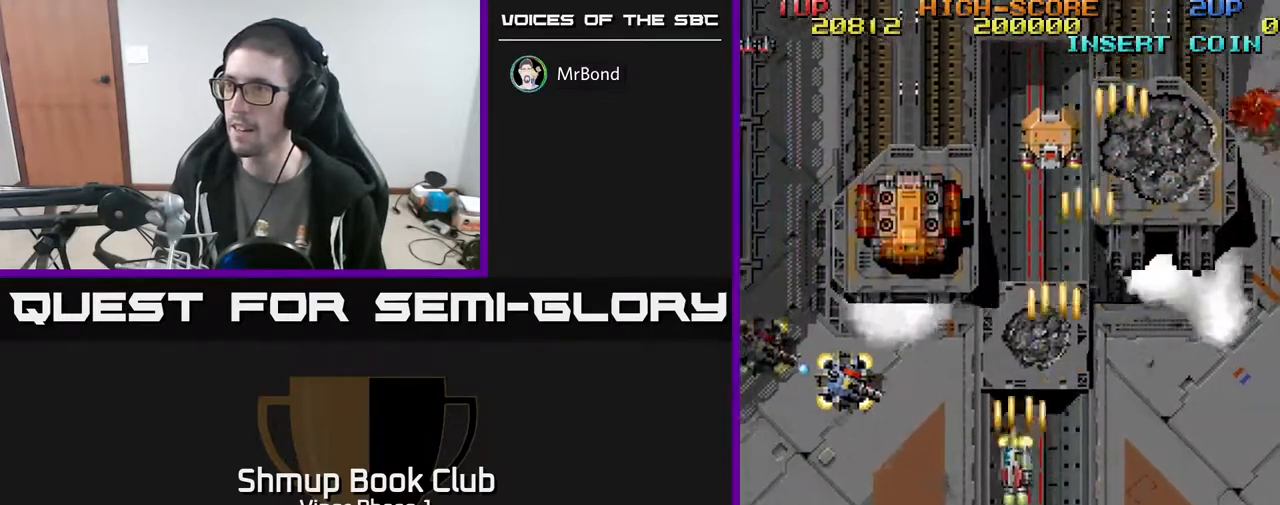
{"buttons": ["A", "DPAD_LEFT"], "left_stick": "center", "events": [[50, "DPAD_DOWN", "down"], [217, "DPAD_DOWN", "up"]]}
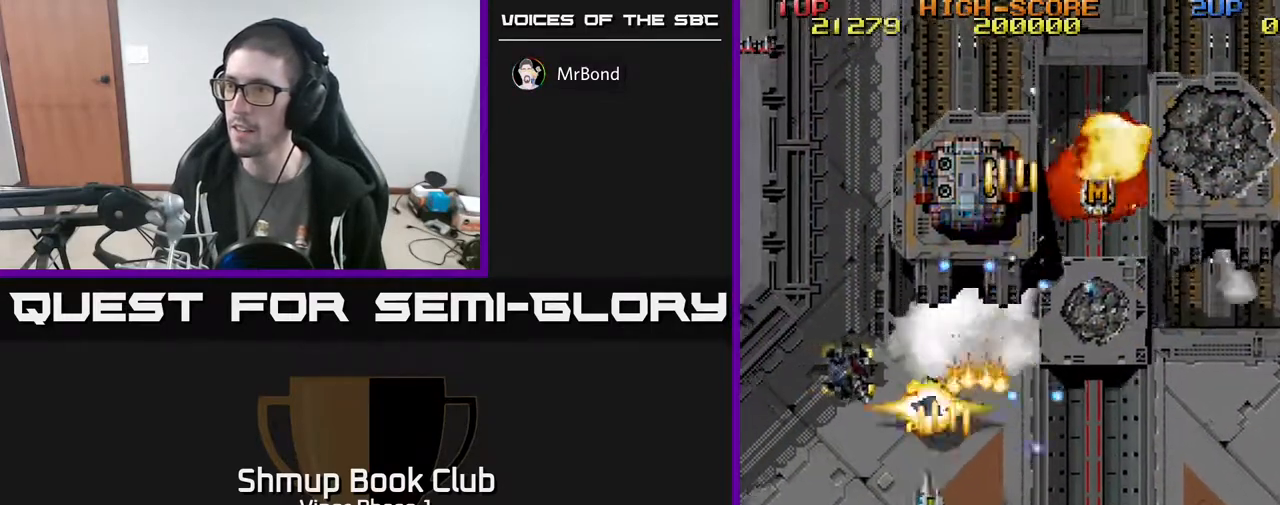
{"buttons": ["A", "DPAD_DOWN"], "left_stick": "center", "events": [[283, "DPAD_DOWN", "down"], [300, "DPAD_LEFT", "up"], [317, "DPAD_RIGHT", "down"], [383, "DPAD_DOWN", "up"], [417, "DPAD_DOWN", "down"], [483, "DPAD_RIGHT", "up"]]}
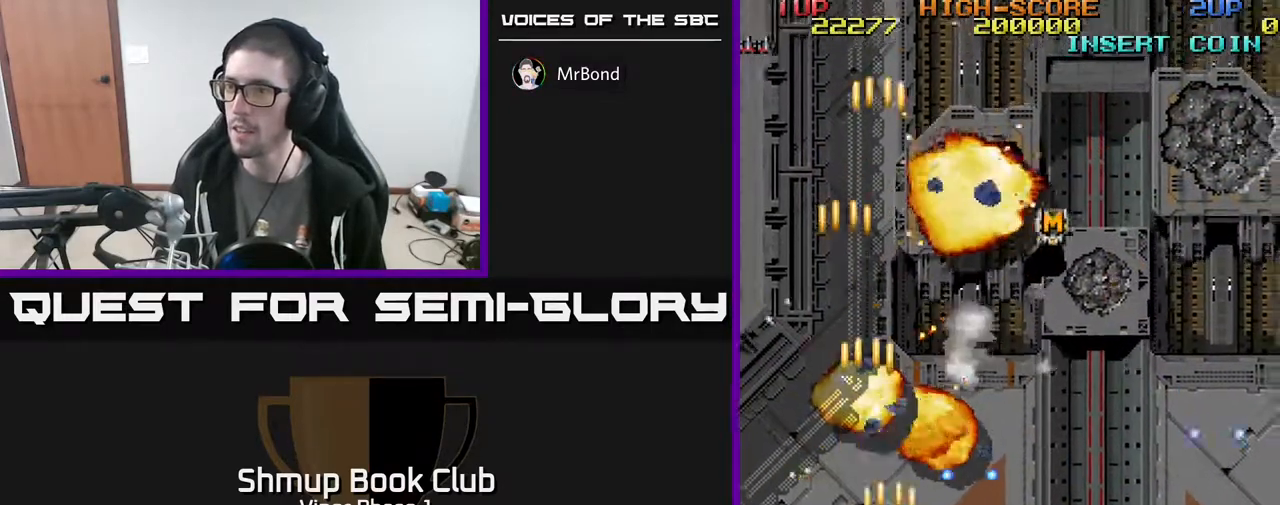
{"buttons": ["A", "DPAD_DOWN", "DPAD_LEFT"], "left_stick": "center", "events": [[17, "DPAD_LEFT", "down"], [100, "DPAD_DOWN", "up"], [283, "DPAD_DOWN", "down"]]}
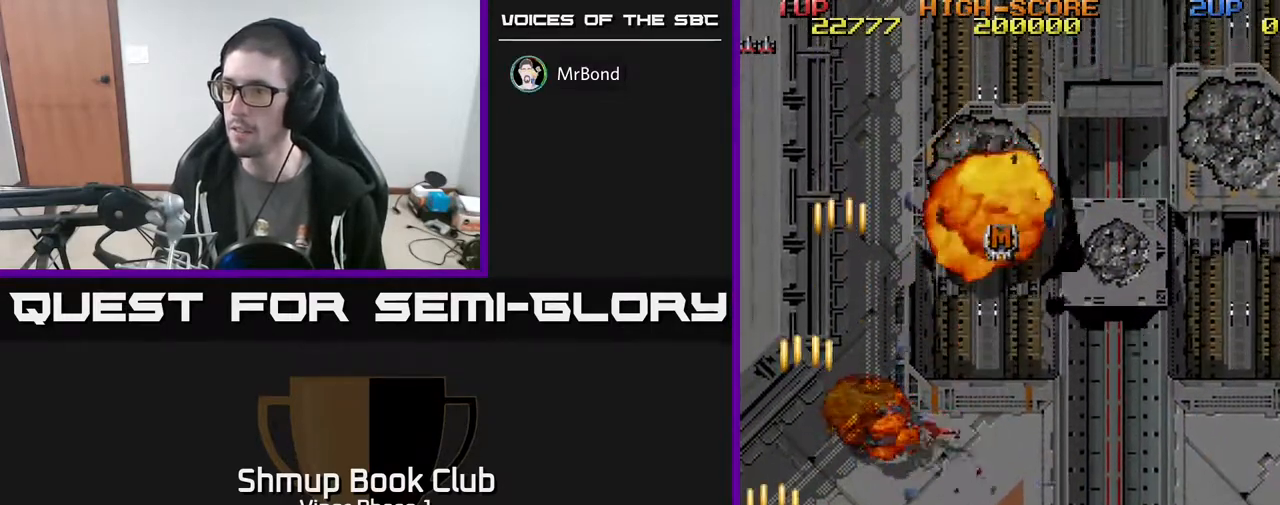
{"buttons": ["A", "DPAD_UP", "DPAD_RIGHT"], "left_stick": "center", "events": [[100, "DPAD_DOWN", "up"], [117, "DPAD_LEFT", "up"], [150, "DPAD_RIGHT", "down"], [183, "DPAD_UP", "down"]]}
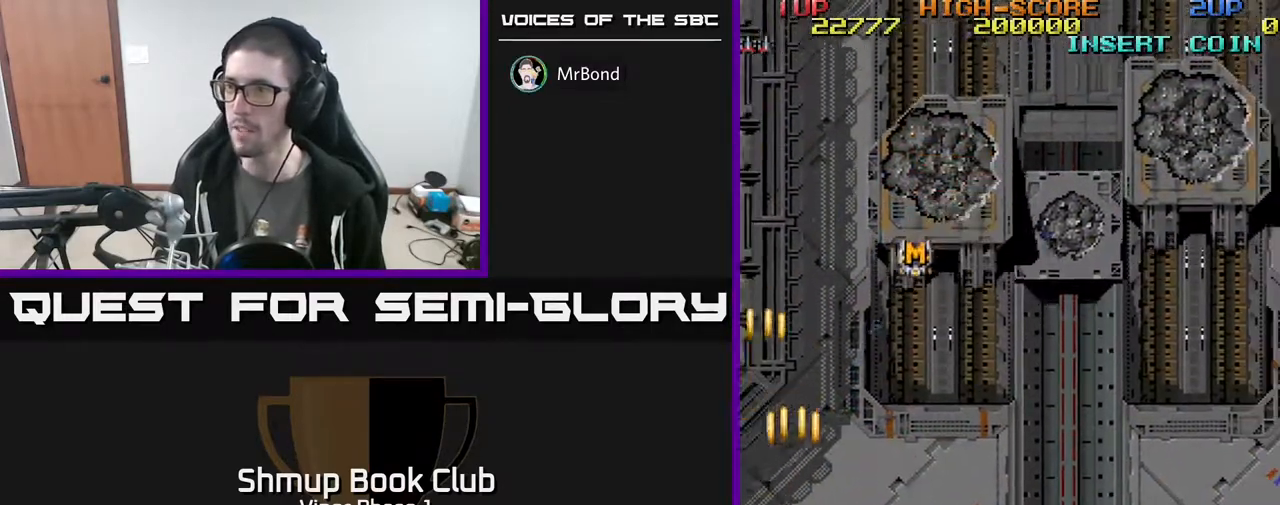
{"buttons": ["A", "DPAD_UP"], "left_stick": "center", "events": [[367, "DPAD_RIGHT", "up"]]}
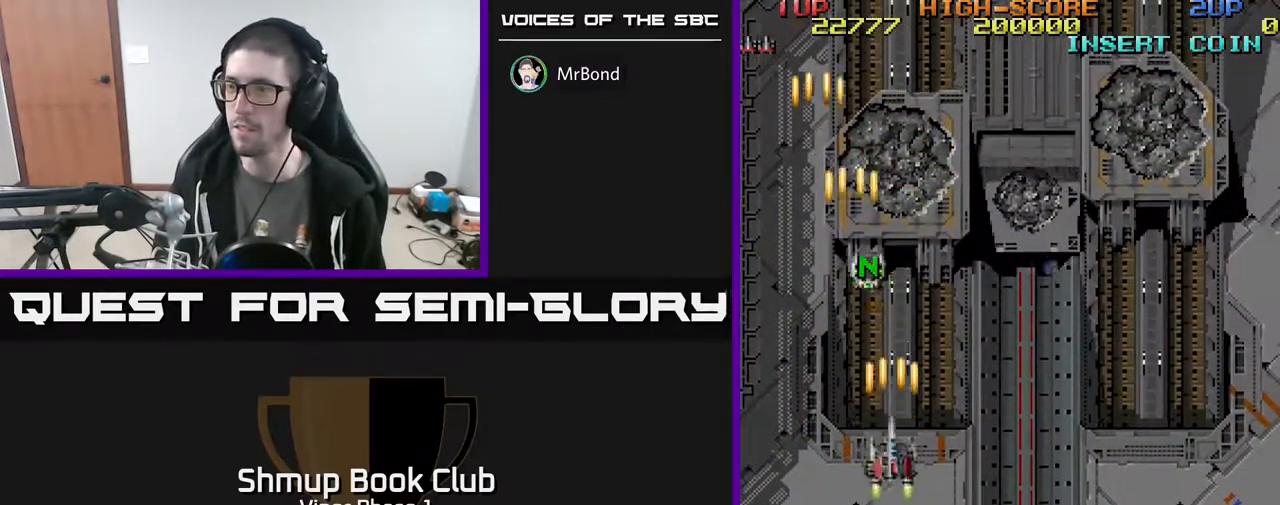
{"buttons": ["A", "DPAD_UP", "DPAD_RIGHT"], "left_stick": "center", "events": [[400, "DPAD_RIGHT", "down"]]}
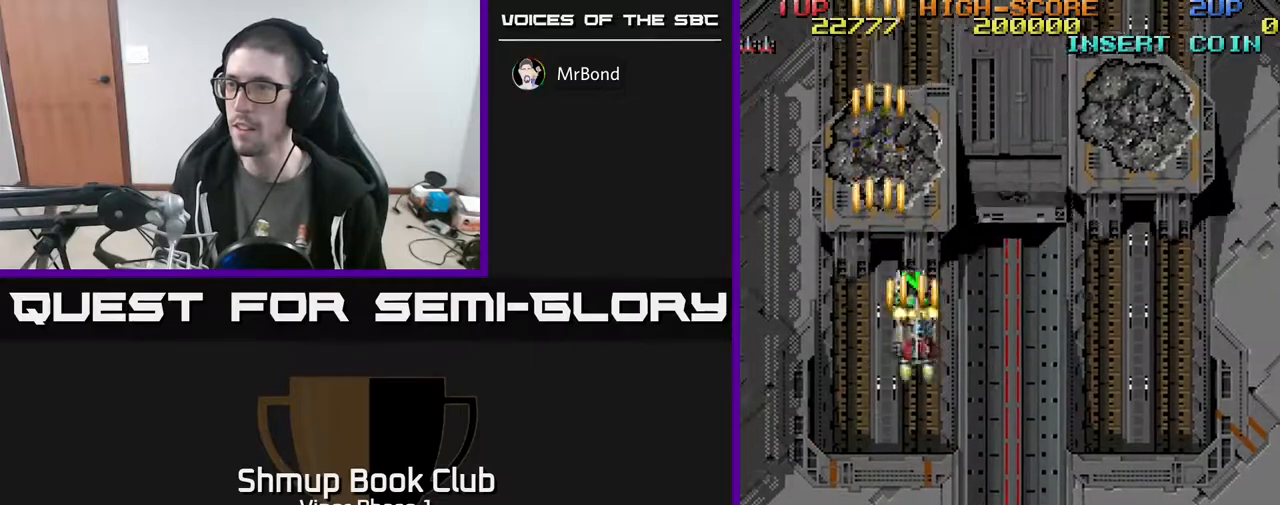
{"buttons": ["A", "DPAD_DOWN"], "left_stick": "center", "events": [[300, "DPAD_UP", "up"], [317, "DPAD_RIGHT", "up"], [367, "DPAD_DOWN", "down"]]}
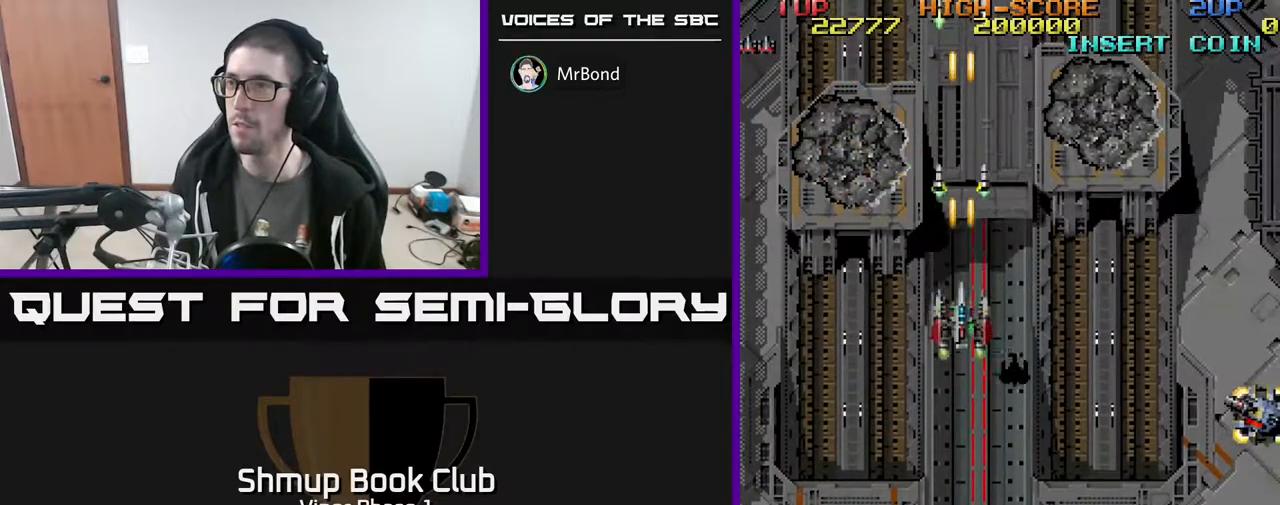
{"buttons": ["A", "DPAD_DOWN", "DPAD_RIGHT"], "left_stick": "center", "events": [[33, "DPAD_RIGHT", "down"]]}
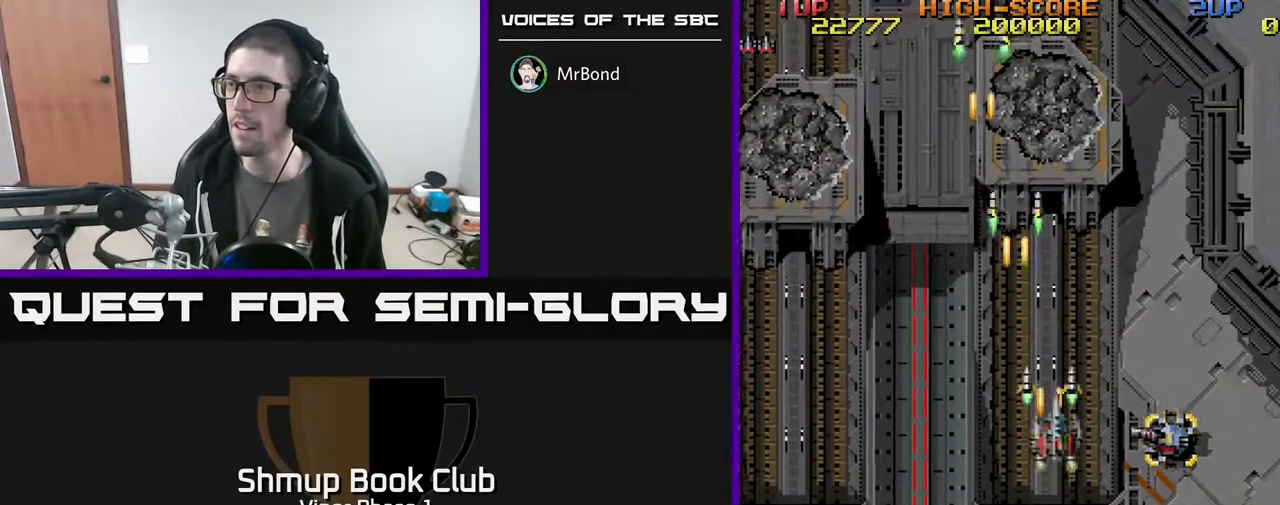
{"buttons": ["A", "DPAD_DOWN", "DPAD_RIGHT"], "left_stick": "center", "events": [[367, "DPAD_RIGHT", "up"], [483, "DPAD_RIGHT", "down"]]}
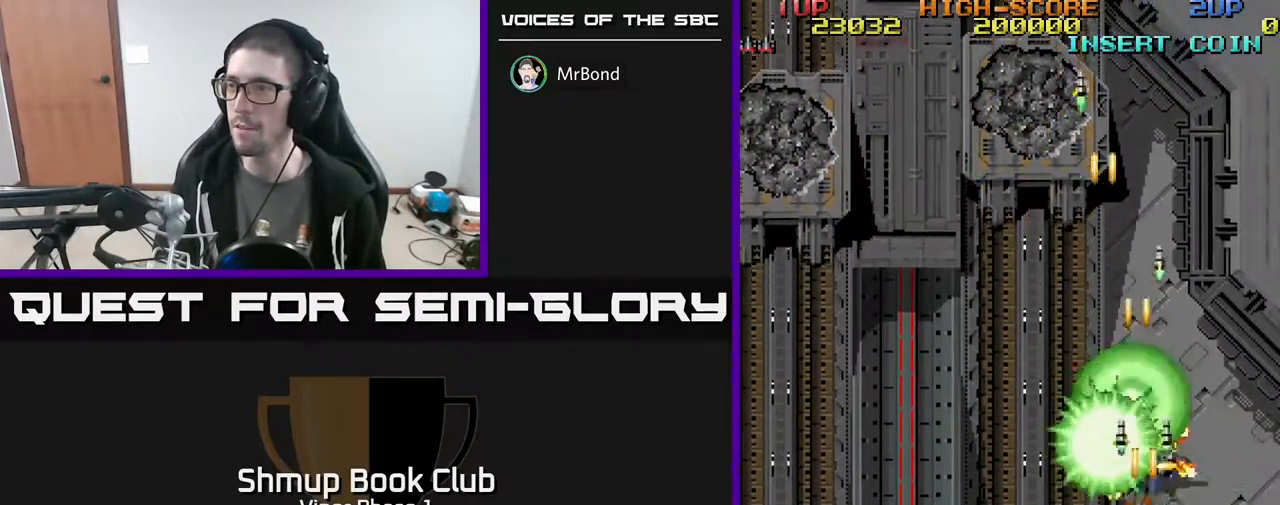
{"buttons": ["A", "DPAD_DOWN", "DPAD_RIGHT"], "left_stick": "center", "events": [[167, "DPAD_RIGHT", "up"], [267, "DPAD_RIGHT", "down"], [350, "DPAD_DOWN", "up"], [483, "DPAD_DOWN", "down"]]}
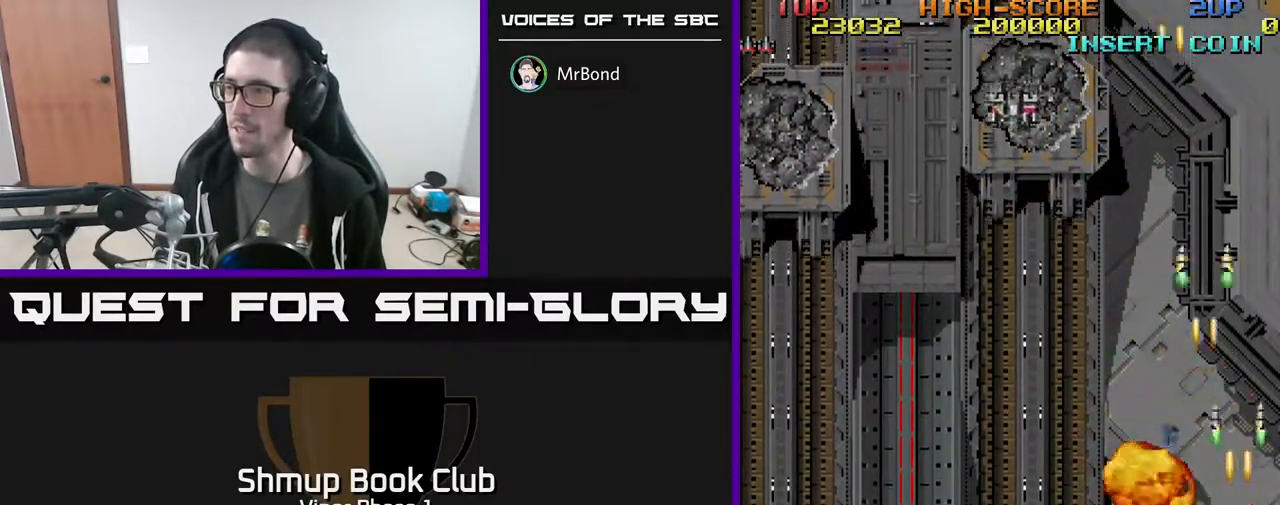
{"buttons": ["A", "DPAD_LEFT"], "left_stick": "center", "events": [[183, "DPAD_RIGHT", "up"], [250, "DPAD_LEFT", "down"], [333, "DPAD_DOWN", "up"]]}